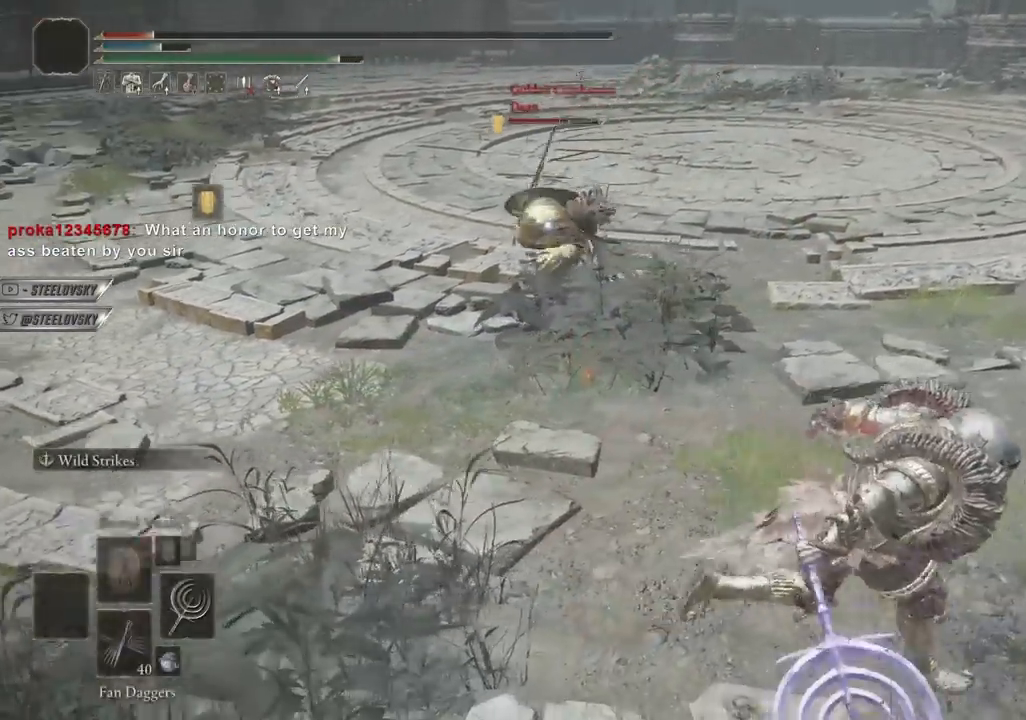
Gameplay with a controller (PlayStation layout); each line is a JSON object with the inputs held at the frame after it. "events" lists button and stick changes between this image and that frame as [ms after this image, input, new state], when the widget could be followed in between. Not read: L3 START.
{"buttons": [], "left_stick": "up", "right_stick": "center", "events": [[267, "left_stick", "up-right"], [300, "R1", "down"], [383, "R1", "up"], [400, "CIRCLE", "up"], [417, "left_stick", "up"]]}
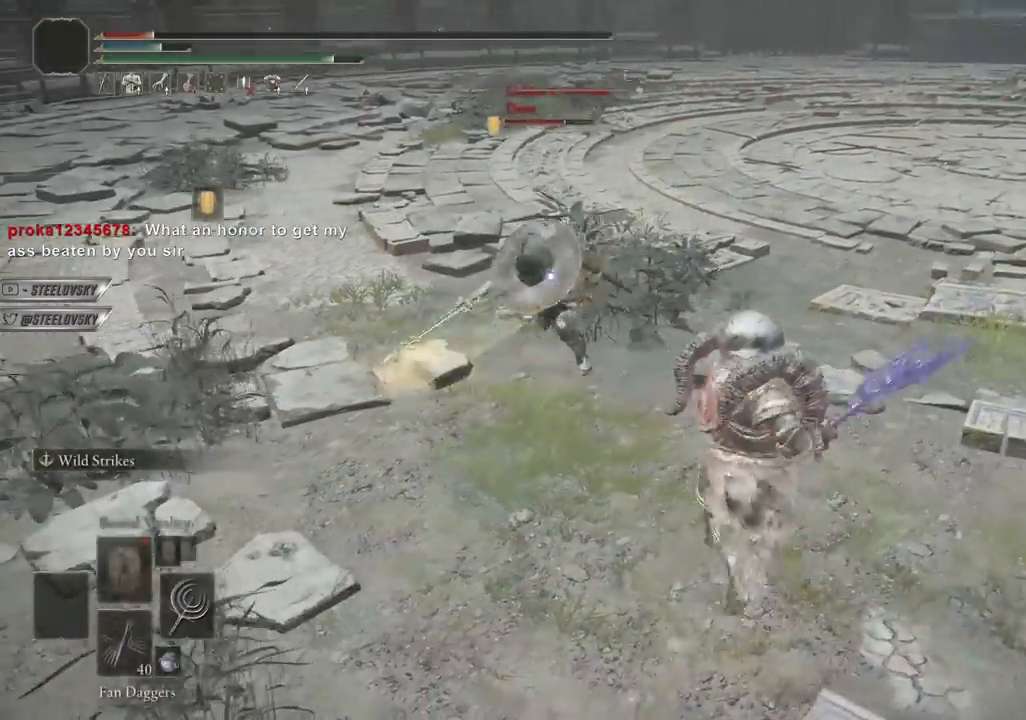
{"buttons": [], "left_stick": "up", "right_stick": "center", "events": []}
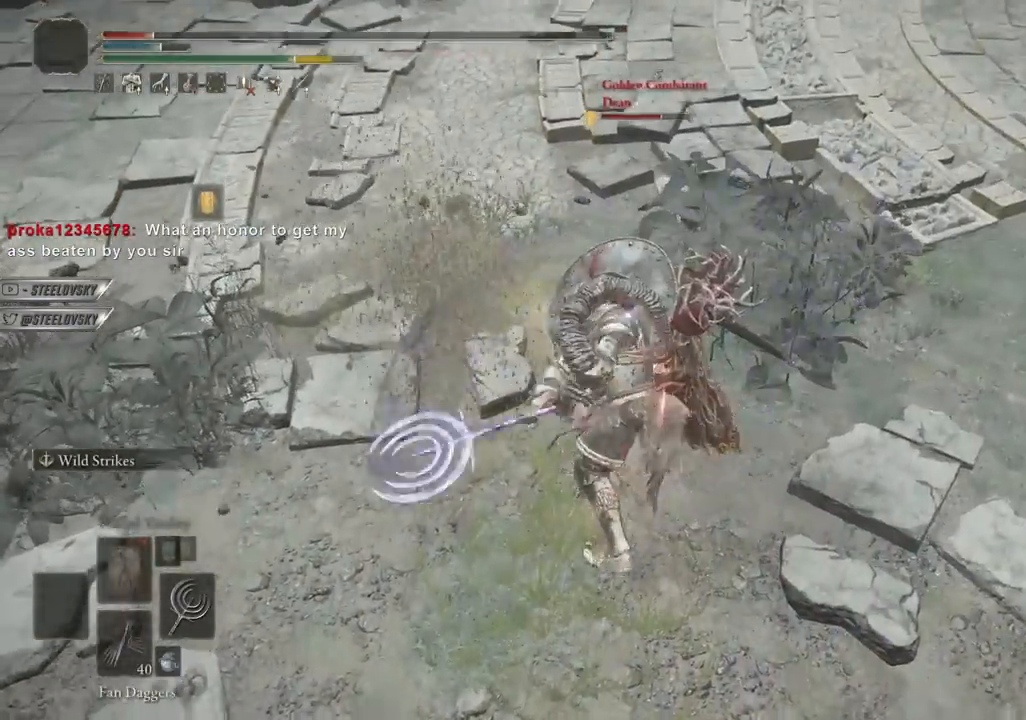
{"buttons": [], "left_stick": "up", "right_stick": "center", "events": [[250, "L1", "down"], [467, "L1", "up"]]}
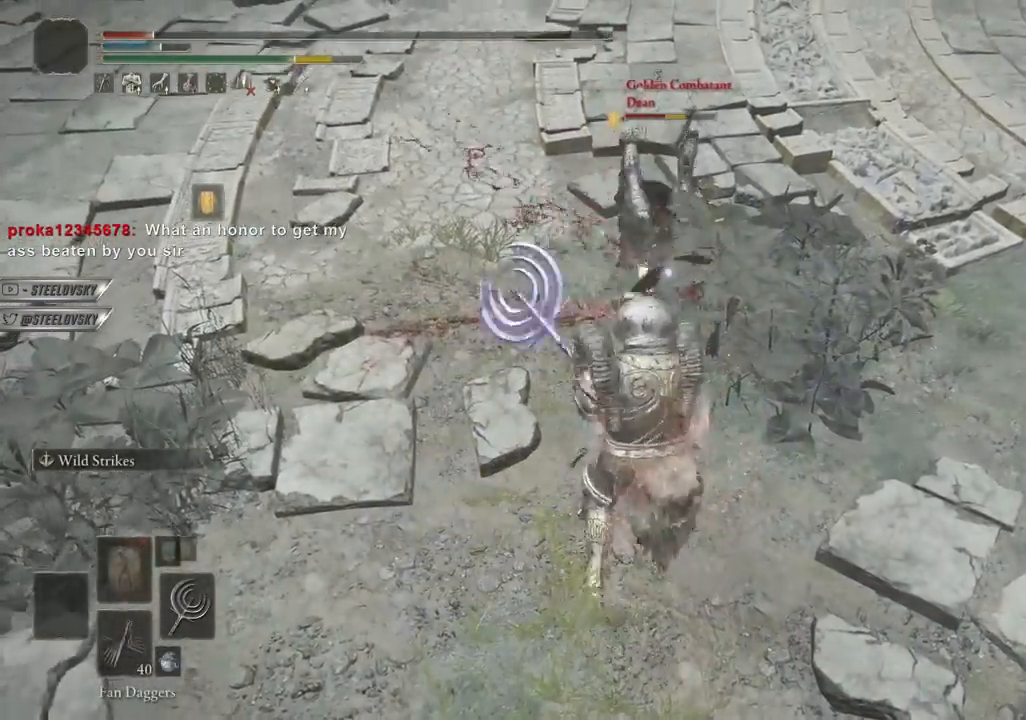
{"buttons": ["CIRCLE"], "left_stick": "right", "right_stick": "center", "events": [[17, "CIRCLE", "down"], [50, "left_stick", "down-right"], [200, "left_stick", "up-right"], [417, "left_stick", "right"]]}
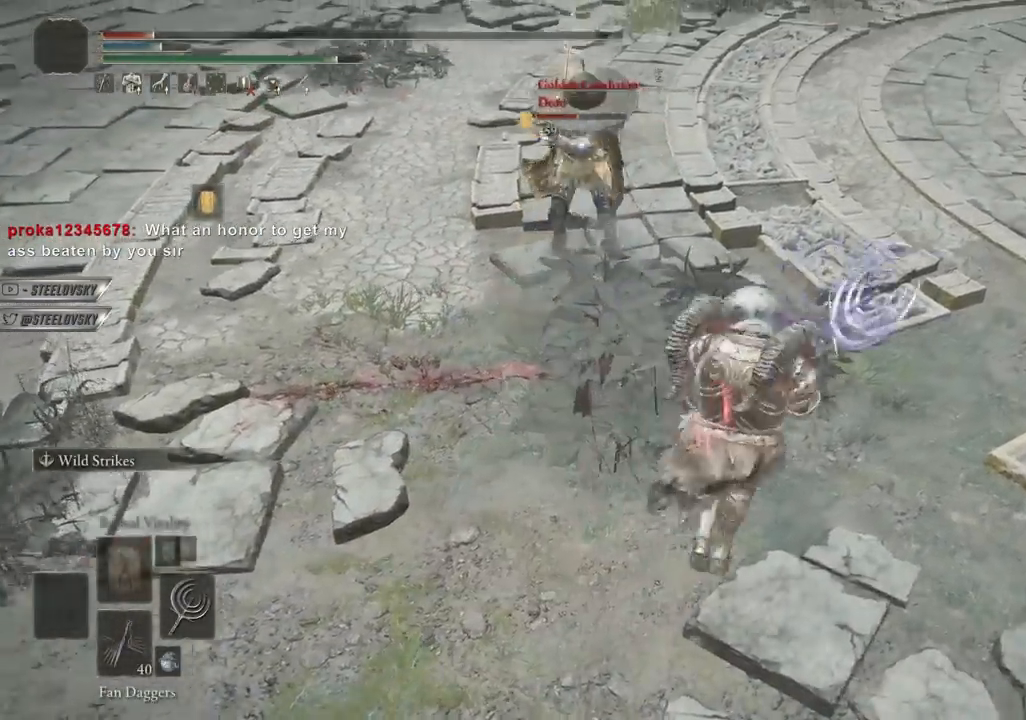
{"buttons": [], "left_stick": "up", "right_stick": "center", "events": [[50, "left_stick", "down-right"], [317, "left_stick", "right"], [367, "CIRCLE", "up"], [467, "left_stick", "up"]]}
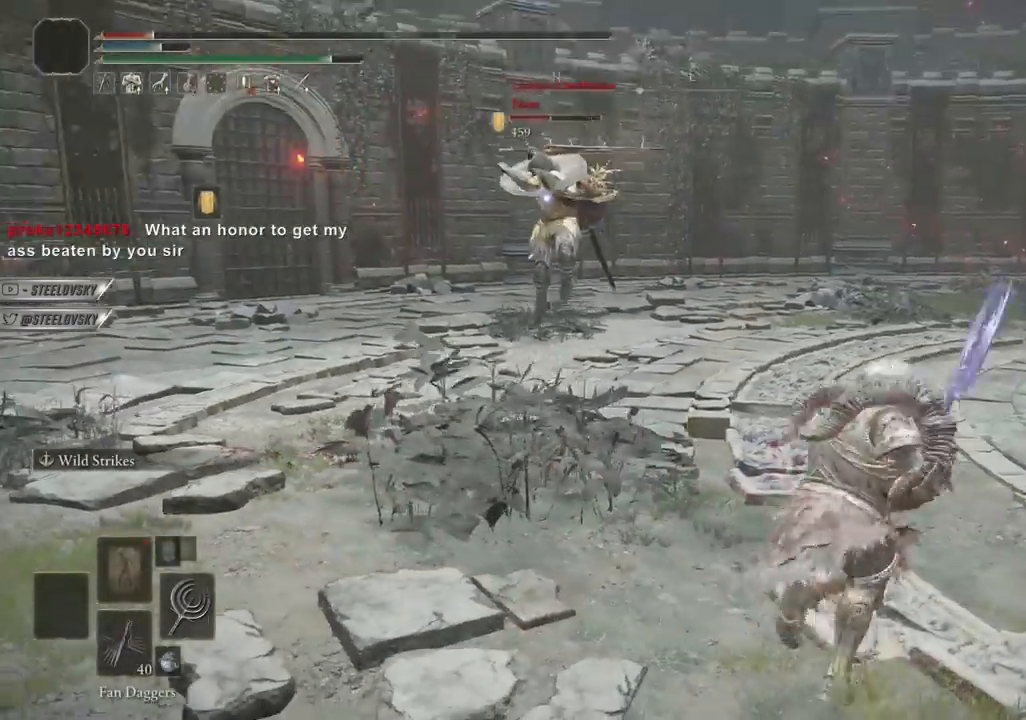
{"buttons": ["CIRCLE"], "left_stick": "down", "right_stick": "center", "events": [[33, "CIRCLE", "down"], [250, "left_stick", "right"], [300, "left_stick", "down-right"], [450, "left_stick", "down"]]}
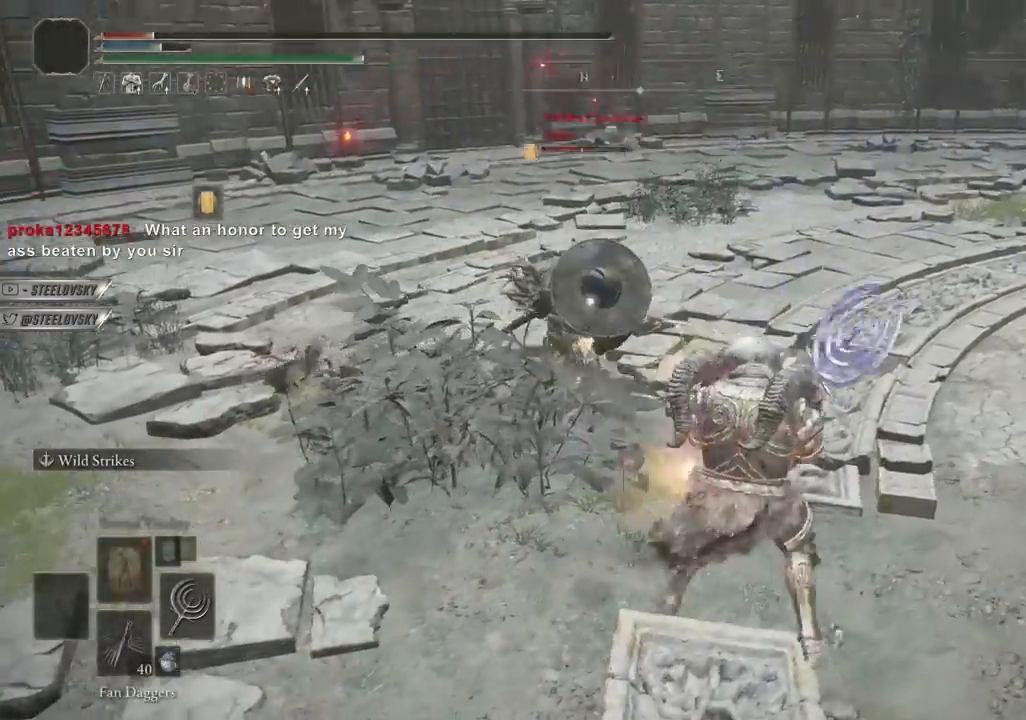
{"buttons": ["CIRCLE"], "left_stick": "down", "right_stick": "center"}
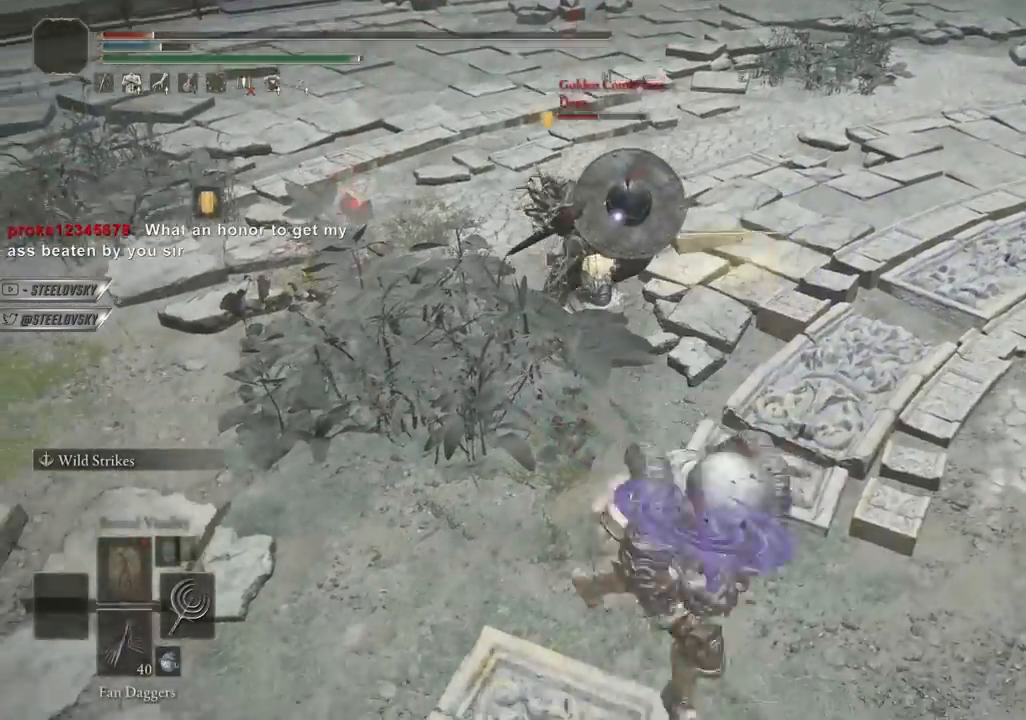
{"buttons": [], "left_stick": "up-right", "right_stick": "center", "events": [[133, "left_stick", "up-right"], [200, "left_stick", "up"], [217, "R1", "down"], [300, "CIRCLE", "up"], [300, "R1", "up"], [367, "left_stick", "up-right"]]}
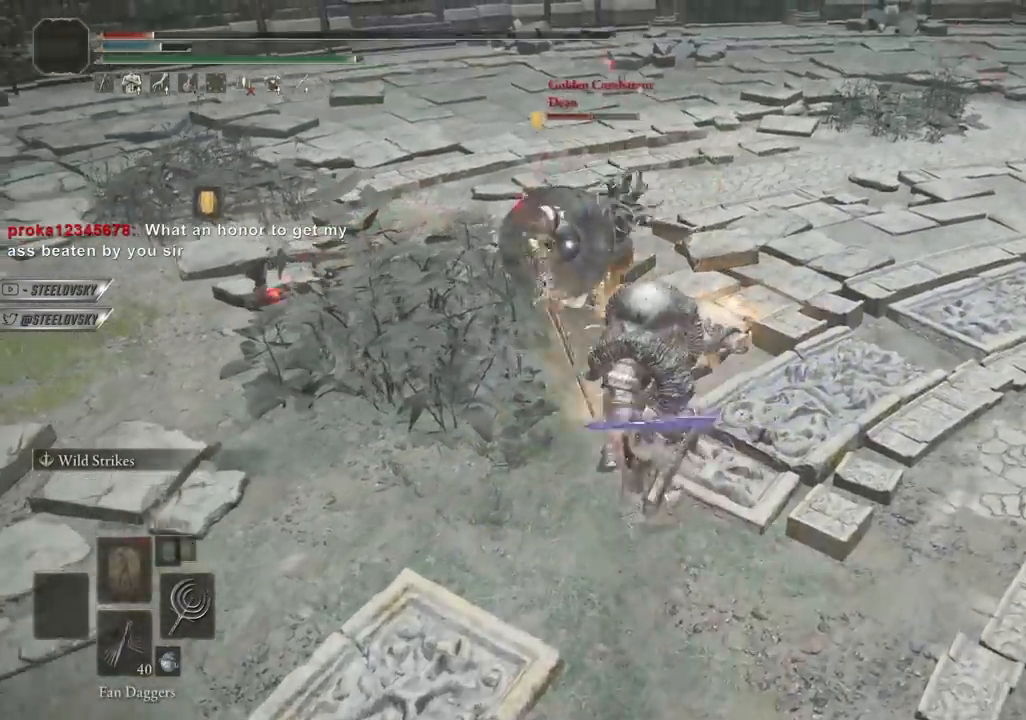
{"buttons": ["R1"], "left_stick": "up-right", "right_stick": "center", "events": [[483, "R1", "down"]]}
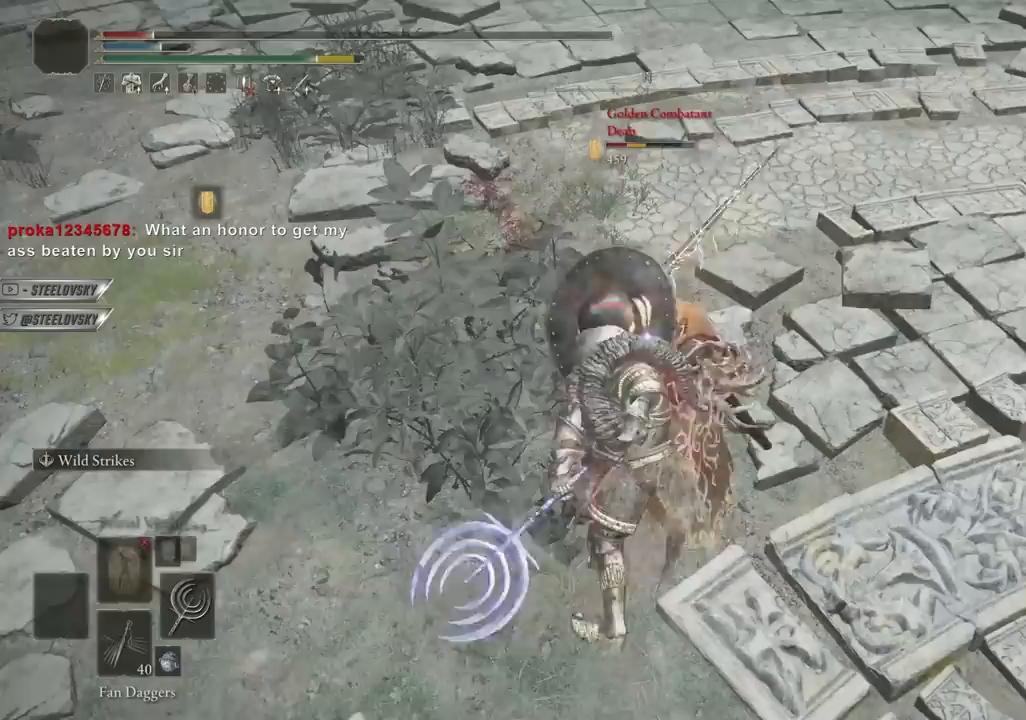
{"buttons": [], "left_stick": "up-left", "right_stick": "center", "events": [[50, "R1", "up"], [483, "left_stick", "up-left"]]}
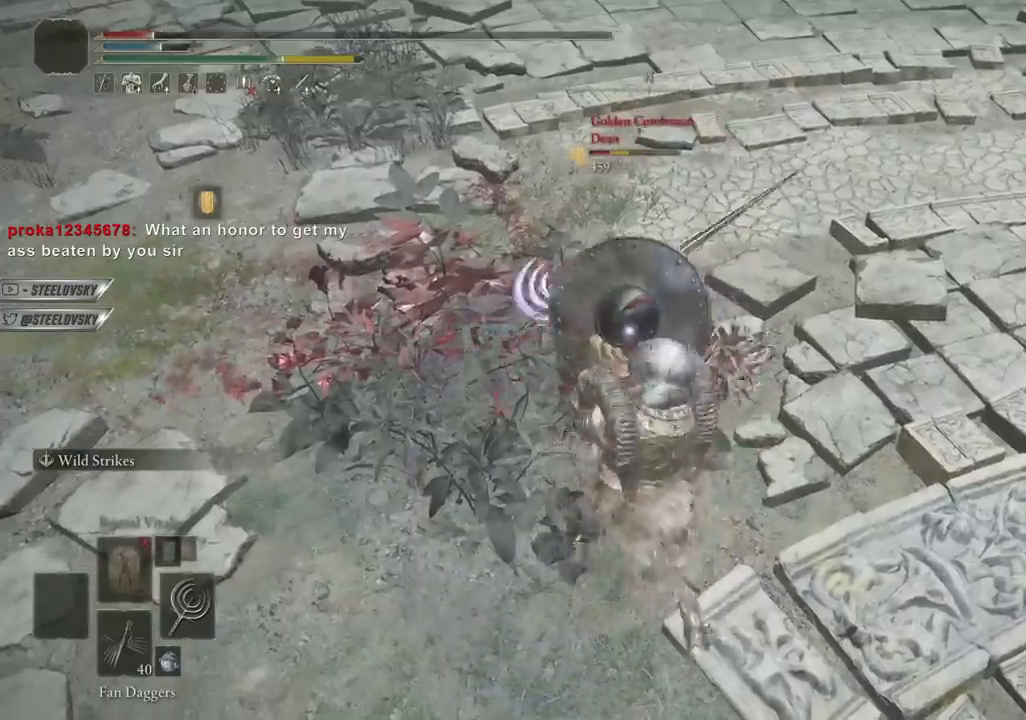
{"buttons": ["CIRCLE", "L1"], "left_stick": "left", "right_stick": "center", "events": [[33, "left_stick", "left"], [283, "CIRCLE", "down"], [417, "L1", "down"]]}
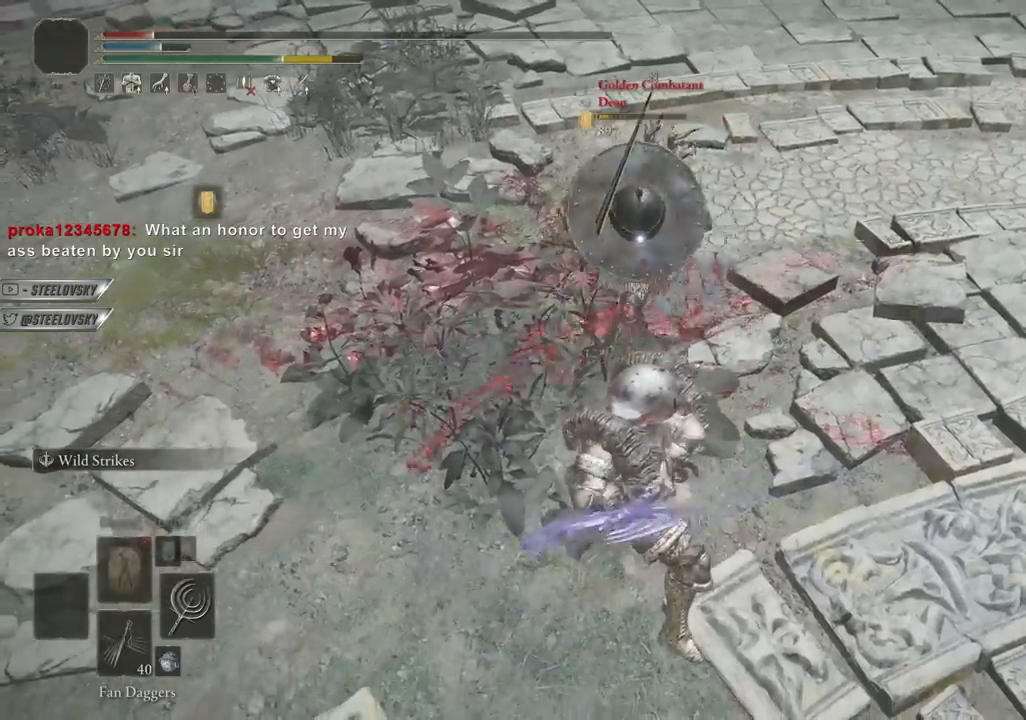
{"buttons": ["CIRCLE"], "left_stick": "down-right", "right_stick": "center", "events": [[83, "left_stick", "up-right"], [117, "L1", "up"], [167, "left_stick", "down-right"]]}
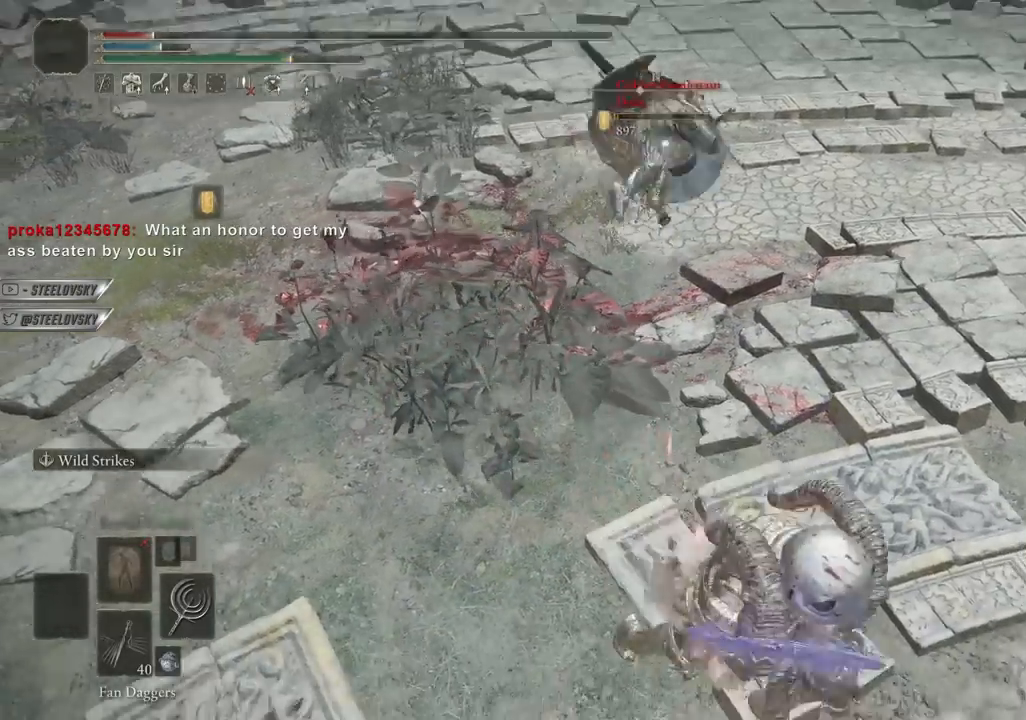
{"buttons": ["CIRCLE"], "left_stick": "up", "right_stick": "center", "events": [[17, "left_stick", "up-right"], [500, "left_stick", "up"]]}
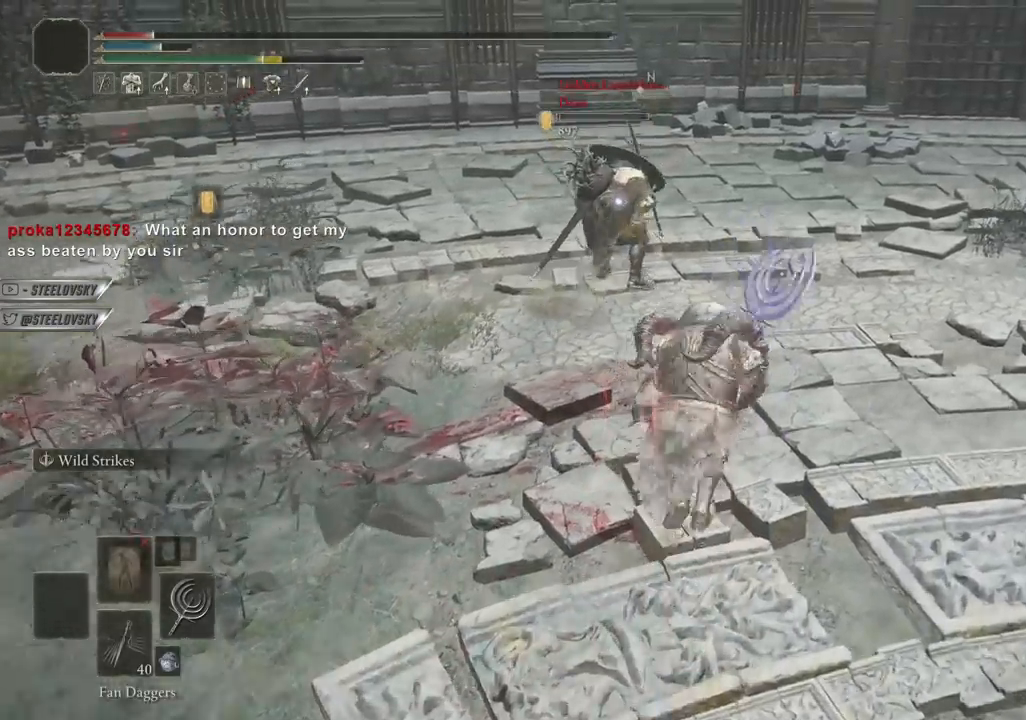
{"buttons": ["CIRCLE", "L1"], "left_stick": "up", "right_stick": "center", "events": [[350, "L1", "down"]]}
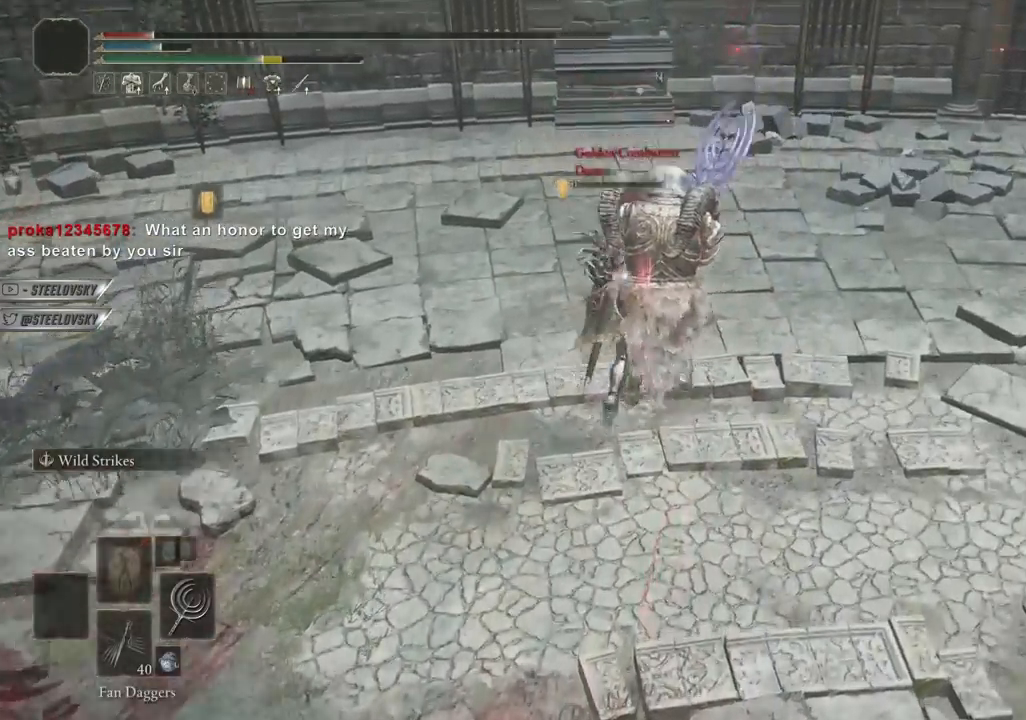
{"buttons": ["CIRCLE", "L1", "R3"], "left_stick": "right", "right_stick": "center", "events": [[50, "left_stick", "up-right"], [167, "left_stick", "right"], [450, "R3", "down"]]}
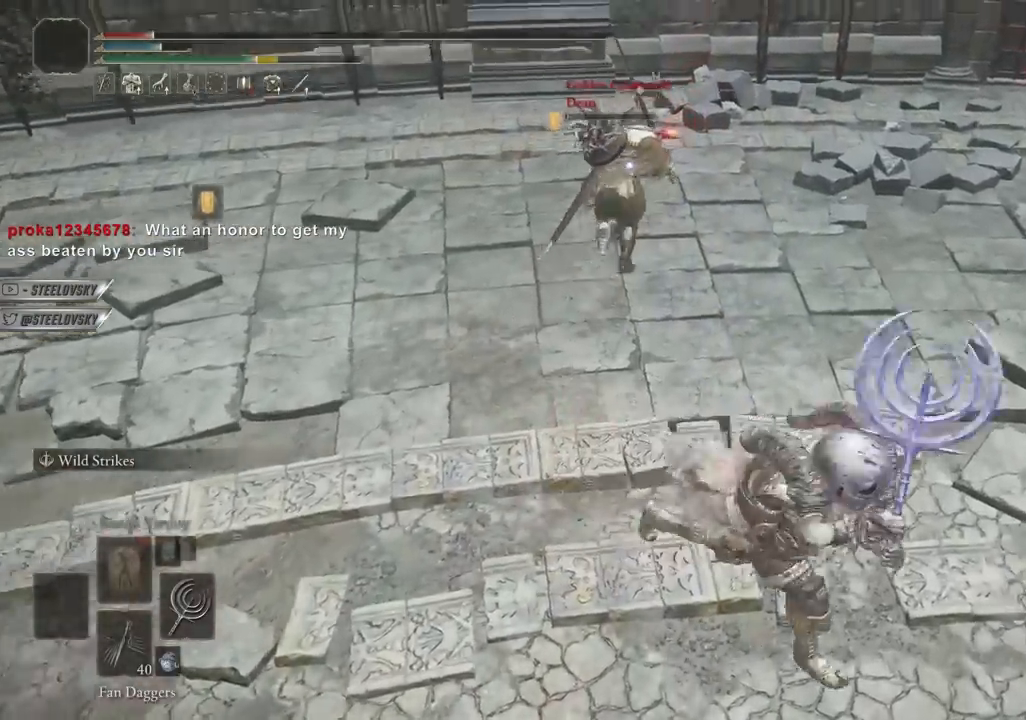
{"buttons": [], "left_stick": "up-left", "right_stick": "center", "events": [[33, "L1", "up"], [33, "R1", "down"], [33, "R3", "up"], [33, "left_stick", "up-left"], [67, "CIRCLE", "up"], [67, "R1", "up"]]}
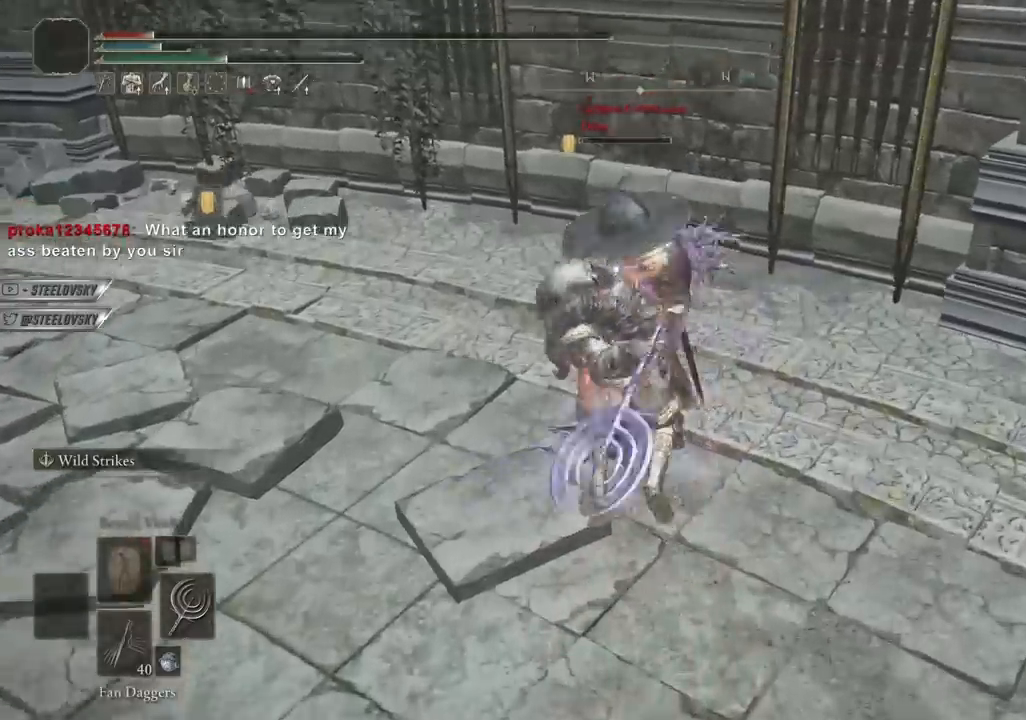
{"buttons": [], "left_stick": "up", "right_stick": "right", "events": [[83, "left_stick", "center"], [300, "left_stick", "up"], [367, "R3", "down"], [450, "R3", "up"], [483, "right_stick", "right"]]}
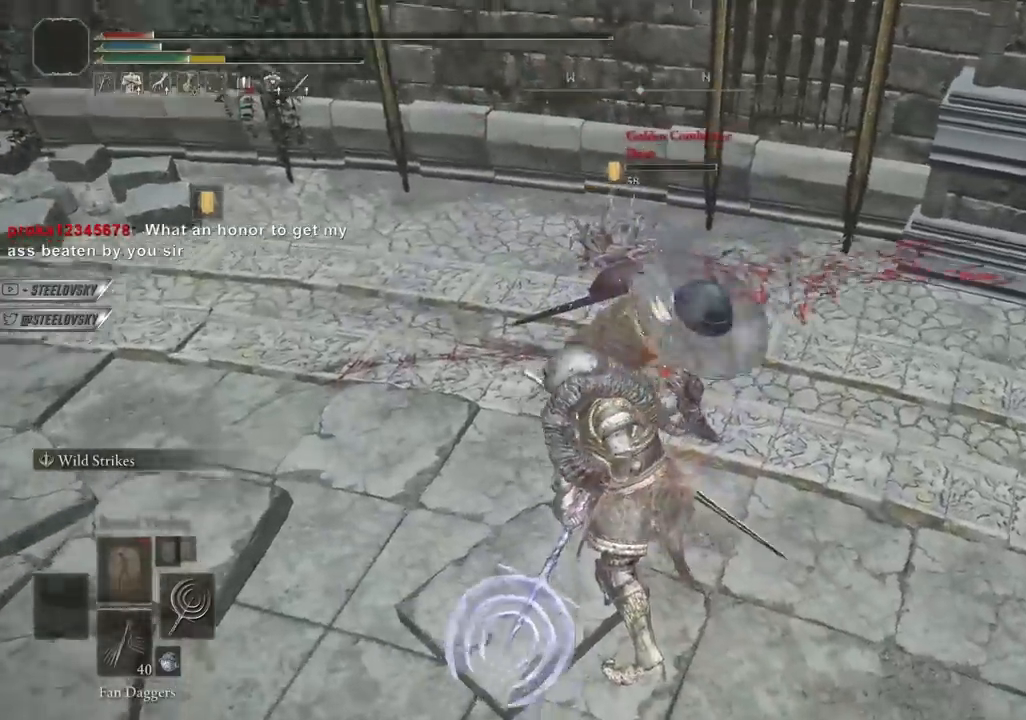
{"buttons": ["CIRCLE"], "left_stick": "left", "right_stick": "center", "events": [[33, "L1", "down"], [33, "right_stick", "up-right"], [133, "left_stick", "left"], [167, "right_stick", "center"], [217, "L1", "up"], [433, "CIRCLE", "down"]]}
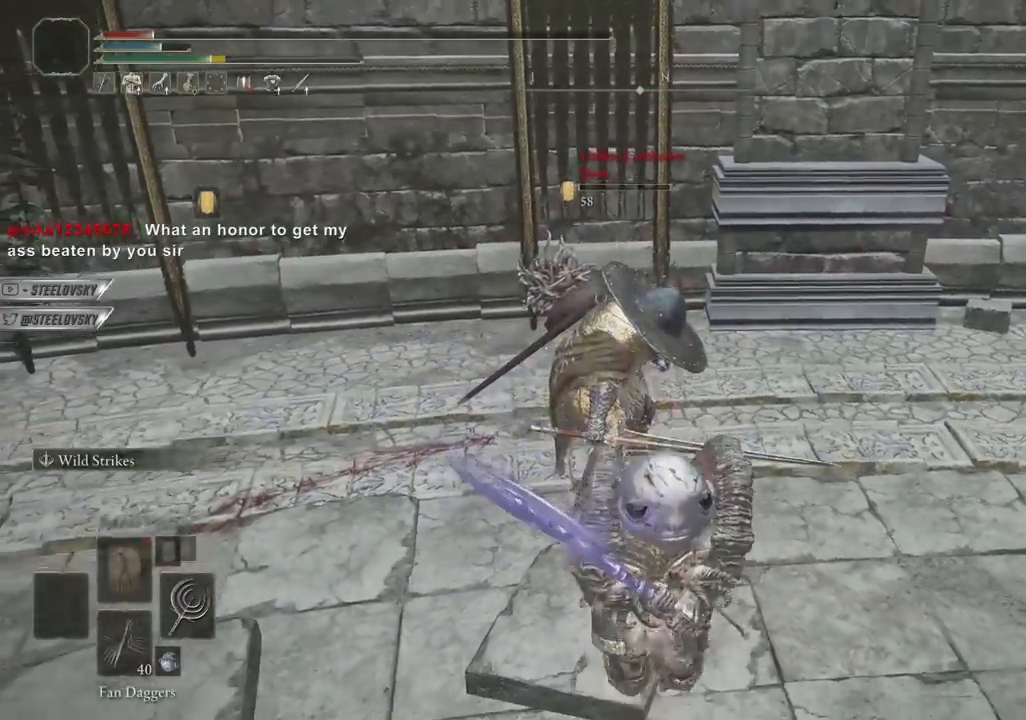
{"buttons": ["CIRCLE", "DPAD_DOWN"], "left_stick": "down-right", "right_stick": "center", "events": [[33, "left_stick", "down-right"], [117, "CROSS", "down"], [217, "CROSS", "up"], [250, "DPAD_DOWN", "down"]]}
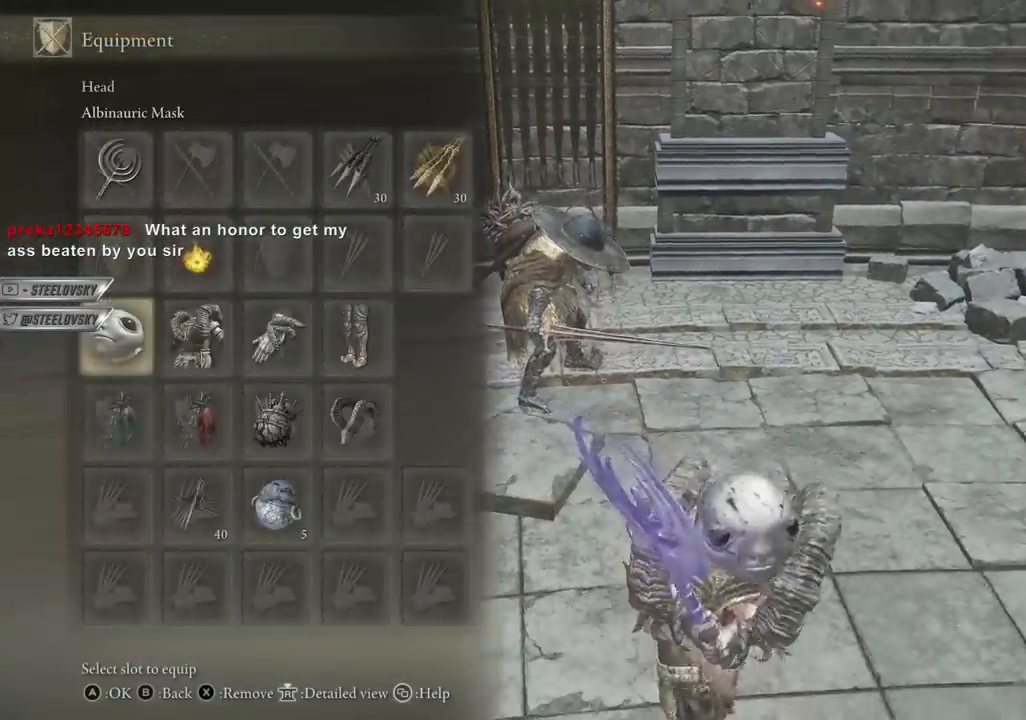
{"buttons": ["CIRCLE"], "left_stick": "down-right", "right_stick": "center", "events": [[67, "DPAD_DOWN", "up"], [317, "CROSS", "down"], [417, "CROSS", "up"]]}
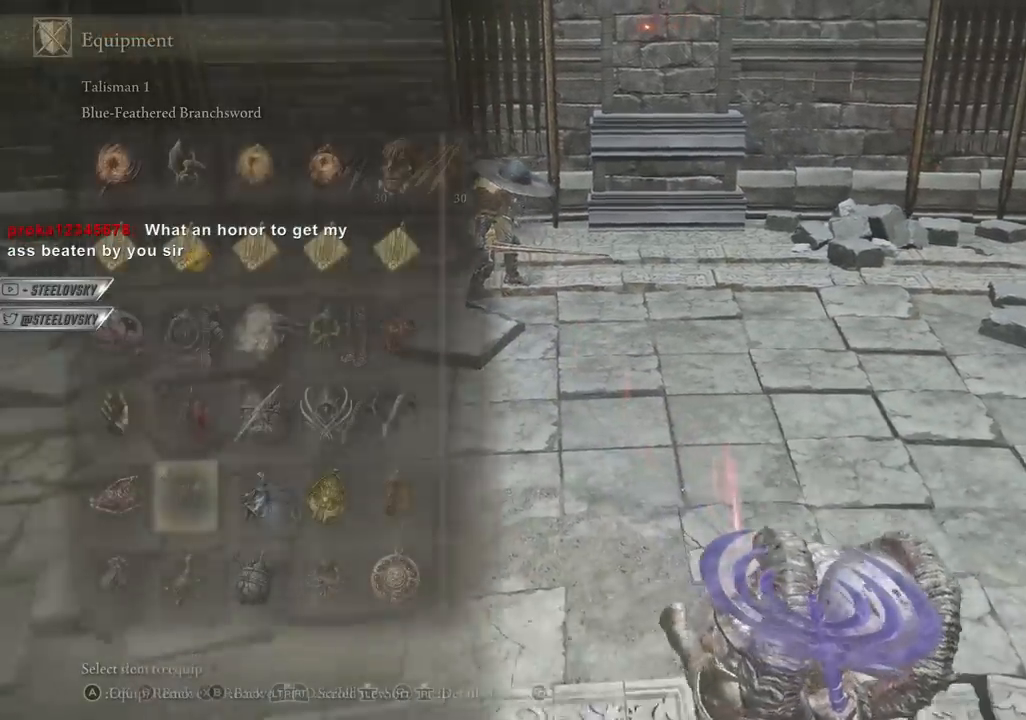
{"buttons": ["CIRCLE"], "left_stick": "down-right", "right_stick": "center", "events": [[300, "DPAD_UP", "down"], [367, "DPAD_UP", "up"]]}
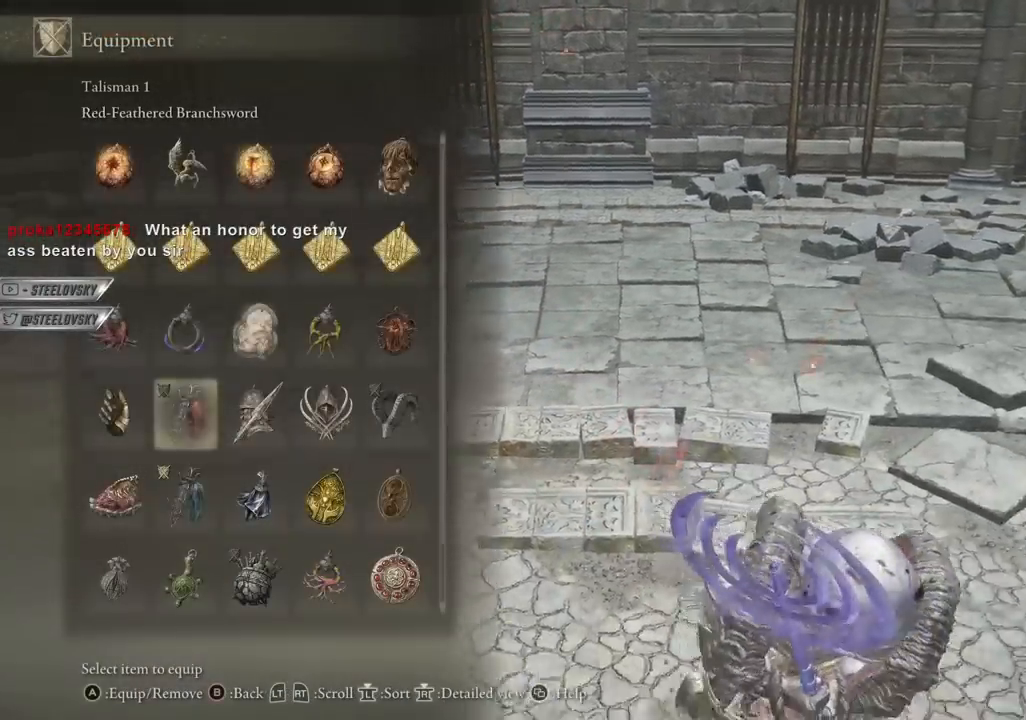
{"buttons": ["CIRCLE"], "left_stick": "down-right", "right_stick": "center", "events": [[33, "DPAD_UP", "down"], [100, "DPAD_UP", "up"], [267, "DPAD_DOWN", "down"], [333, "DPAD_DOWN", "up"], [417, "DPAD_DOWN", "down"], [500, "DPAD_DOWN", "up"]]}
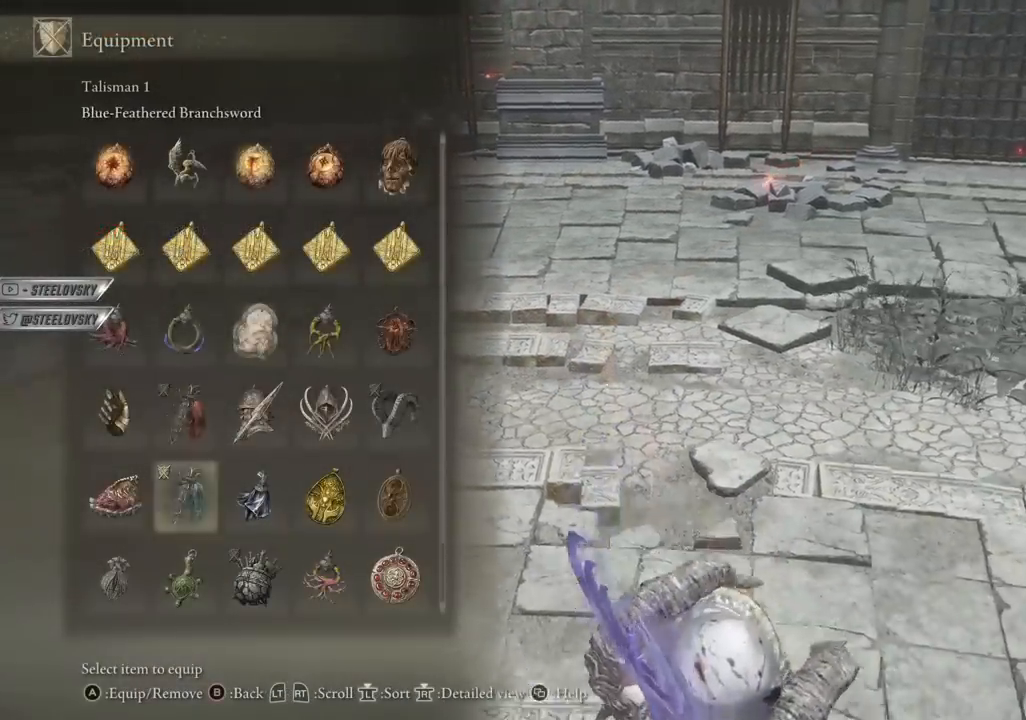
{"buttons": ["CIRCLE"], "left_stick": "down-right", "right_stick": "center", "events": [[117, "DPAD_DOWN", "down"], [167, "DPAD_DOWN", "up"], [200, "CROSS", "down"], [300, "R1", "down"], [333, "CROSS", "up"], [400, "DPAD_UP", "down"], [417, "R1", "up"], [467, "DPAD_UP", "up"]]}
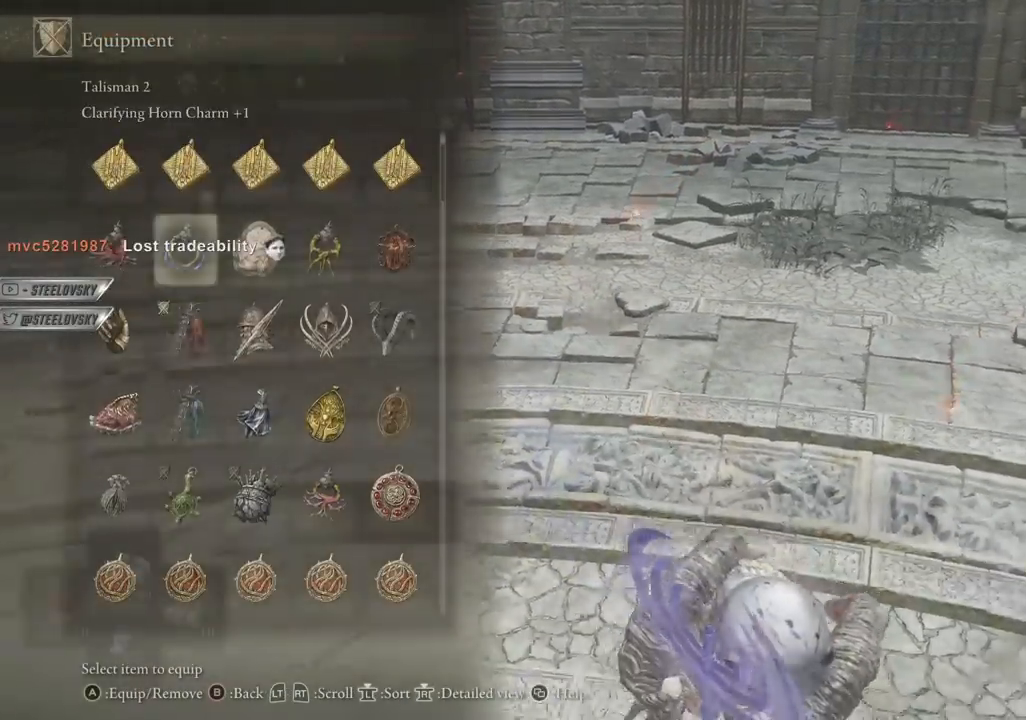
{"buttons": ["CIRCLE", "L1"], "left_stick": "up-left", "right_stick": "center", "events": [[150, "DPAD_RIGHT", "down"], [217, "DPAD_RIGHT", "up"], [267, "CROSS", "down"], [367, "CROSS", "up"], [383, "L1", "down"], [450, "left_stick", "up-left"]]}
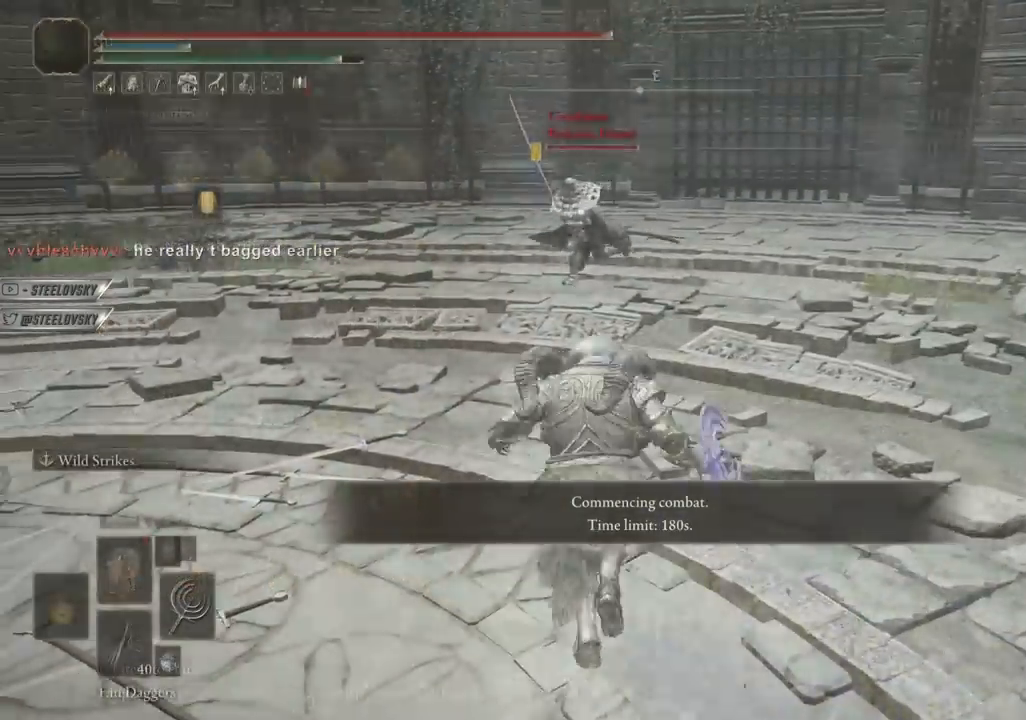
{"buttons": ["CIRCLE"], "left_stick": "left", "right_stick": "center", "events": [[200, "L1", "up"], [250, "left_stick", "left"]]}
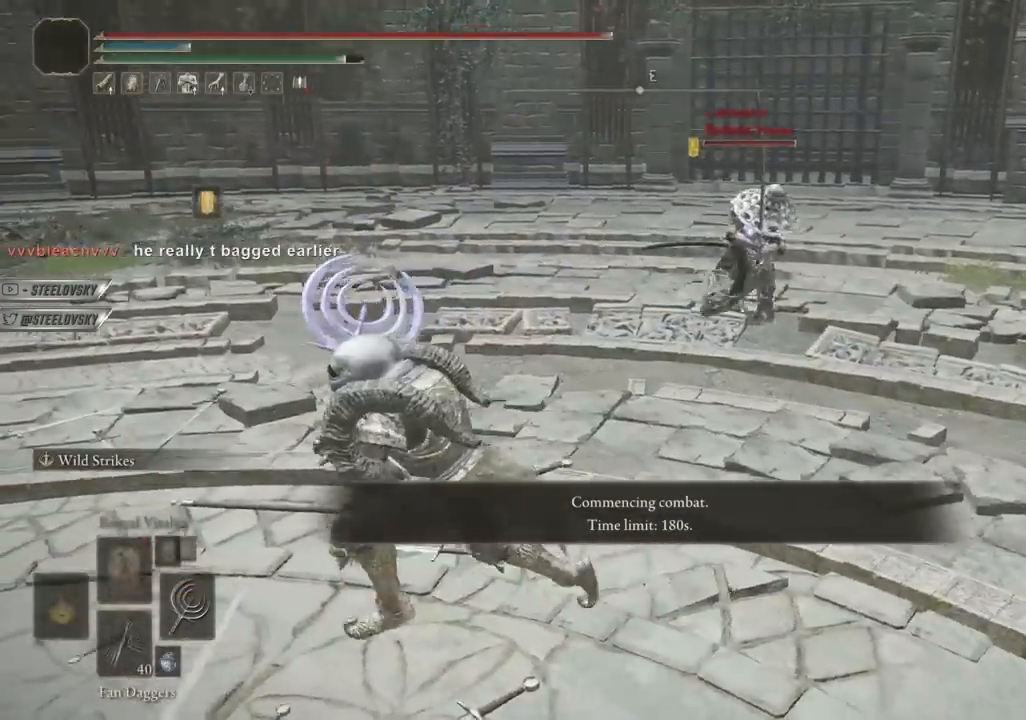
{"buttons": ["CIRCLE"], "left_stick": "up-right", "right_stick": "center", "events": [[100, "left_stick", "down-left"], [233, "left_stick", "down"], [483, "left_stick", "up-right"]]}
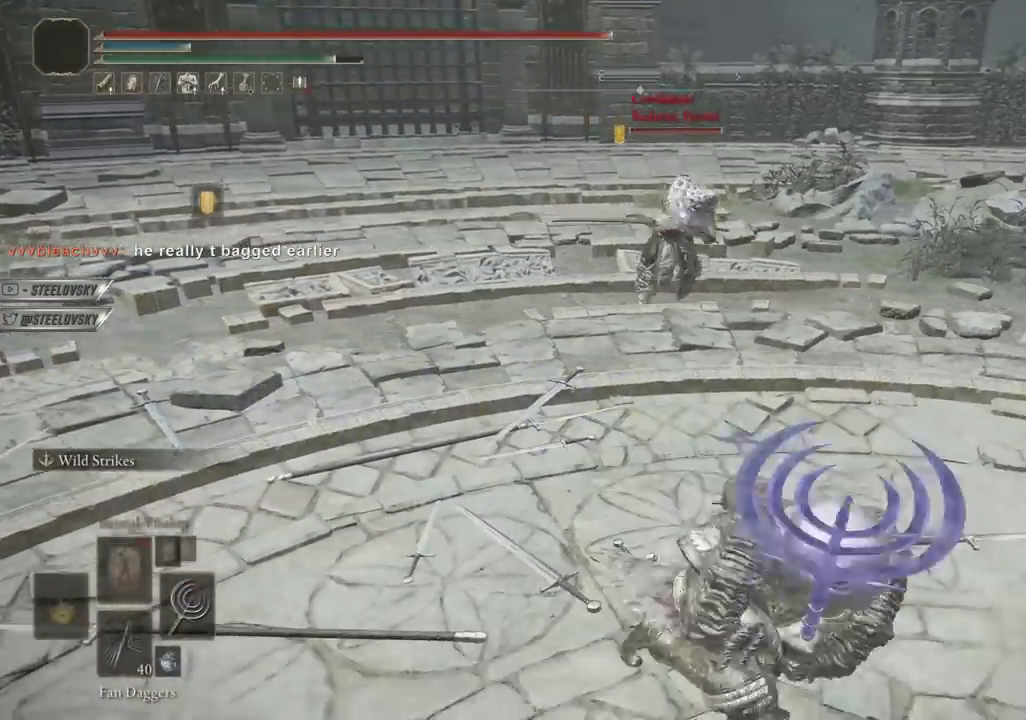
{"buttons": ["CIRCLE"], "left_stick": "up", "right_stick": "center", "events": [[383, "left_stick", "up"]]}
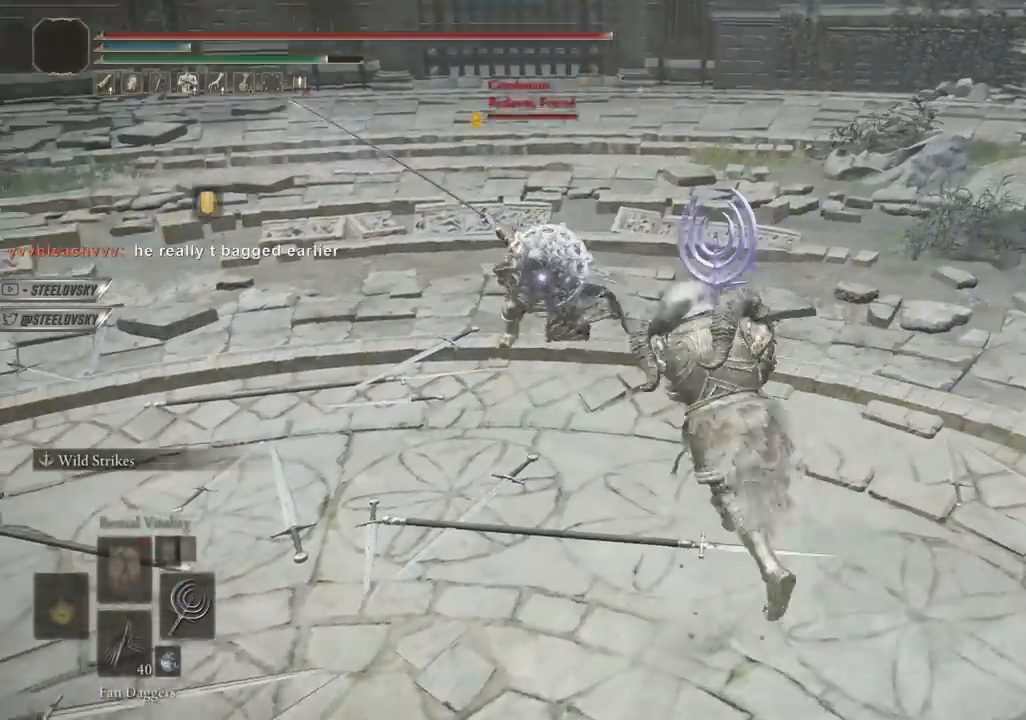
{"buttons": ["CIRCLE"], "left_stick": "up", "right_stick": "center", "events": [[17, "L1", "down"], [100, "L1", "up"], [150, "left_stick", "up-left"], [283, "R1", "down"], [283, "left_stick", "up"], [433, "R1", "up"]]}
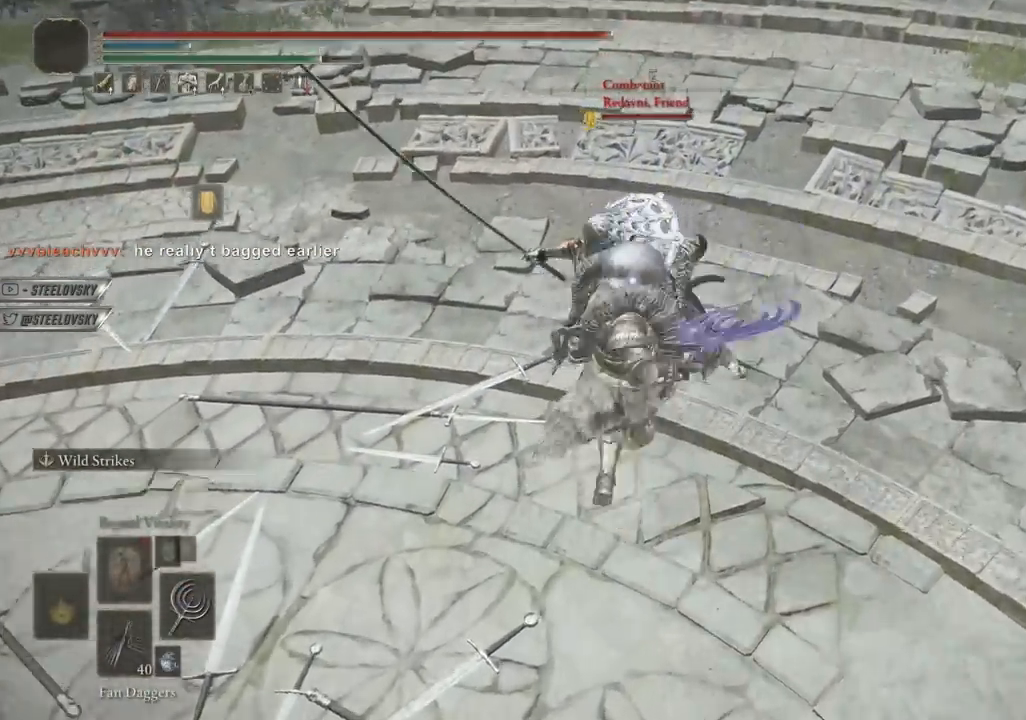
{"buttons": ["R1"], "left_stick": "up-right", "right_stick": "center", "events": [[100, "CIRCLE", "up"], [433, "left_stick", "up-right"], [450, "R1", "down"]]}
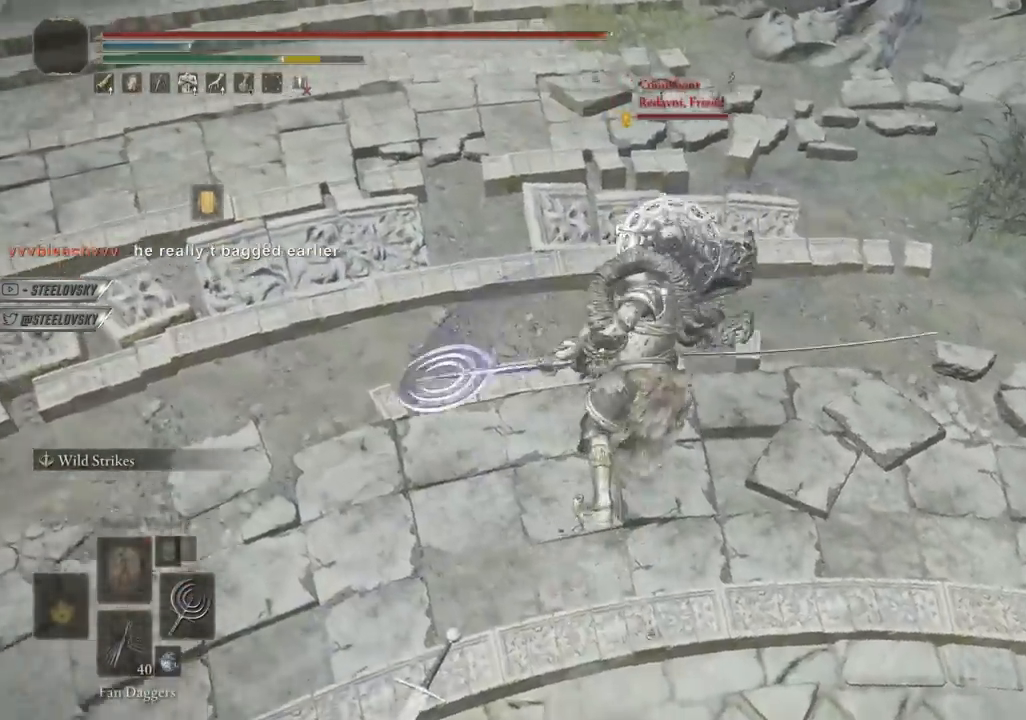
{"buttons": [], "left_stick": "up-right", "right_stick": "center", "events": [[50, "R1", "up"]]}
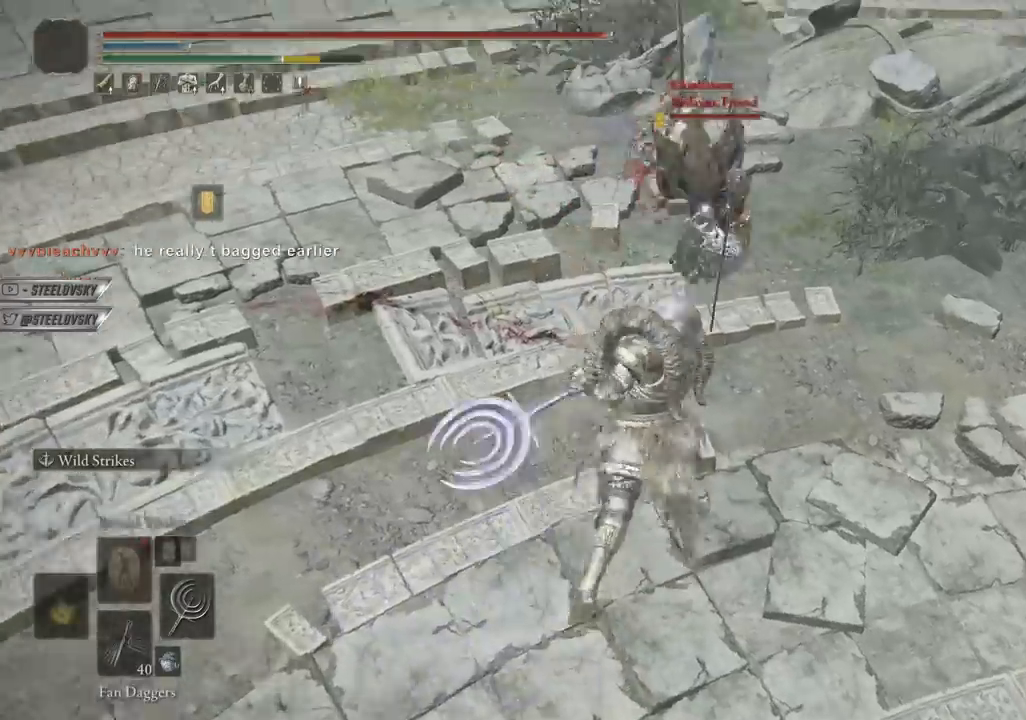
{"buttons": [], "left_stick": "up-left", "right_stick": "center", "events": [[117, "left_stick", "up"], [233, "left_stick", "up-left"]]}